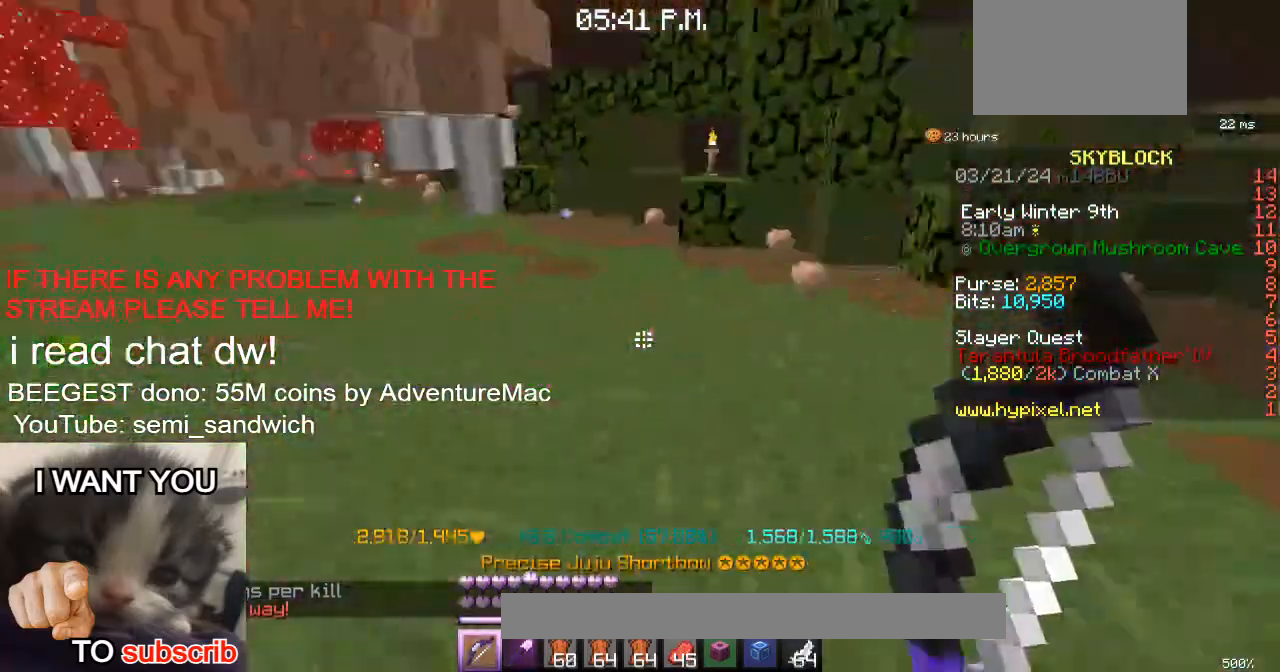
Gameplay with keyboard; each line is a JSON object with the keys held at the frame after it. "events" lists presses ("down") and releases ("up") of "1", "2", "a", "d", "s" and "w" between this image and that frame as [ms after this image, input, new state], when the widget could be followed in between. No other keys are recorded. Mouse input is not recorded.
{"keys": [], "events": [[284, "w", "down"], [400, "w", "up"]]}
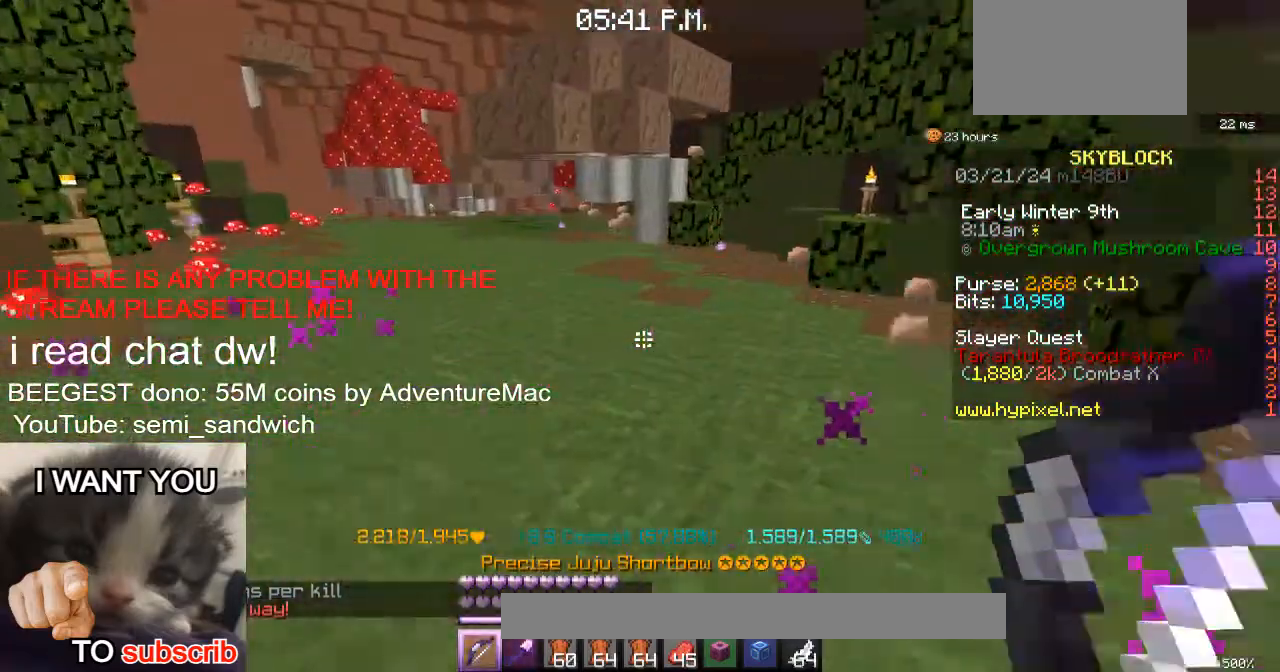
{"keys": [], "events": []}
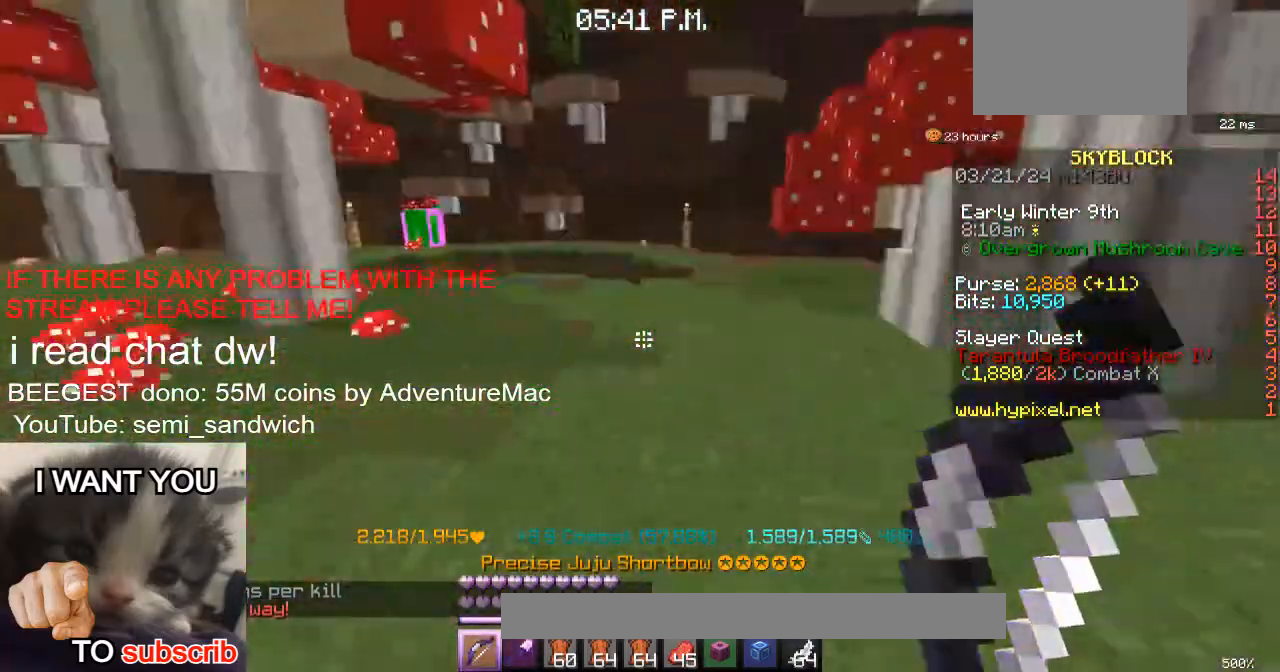
{"keys": [], "events": []}
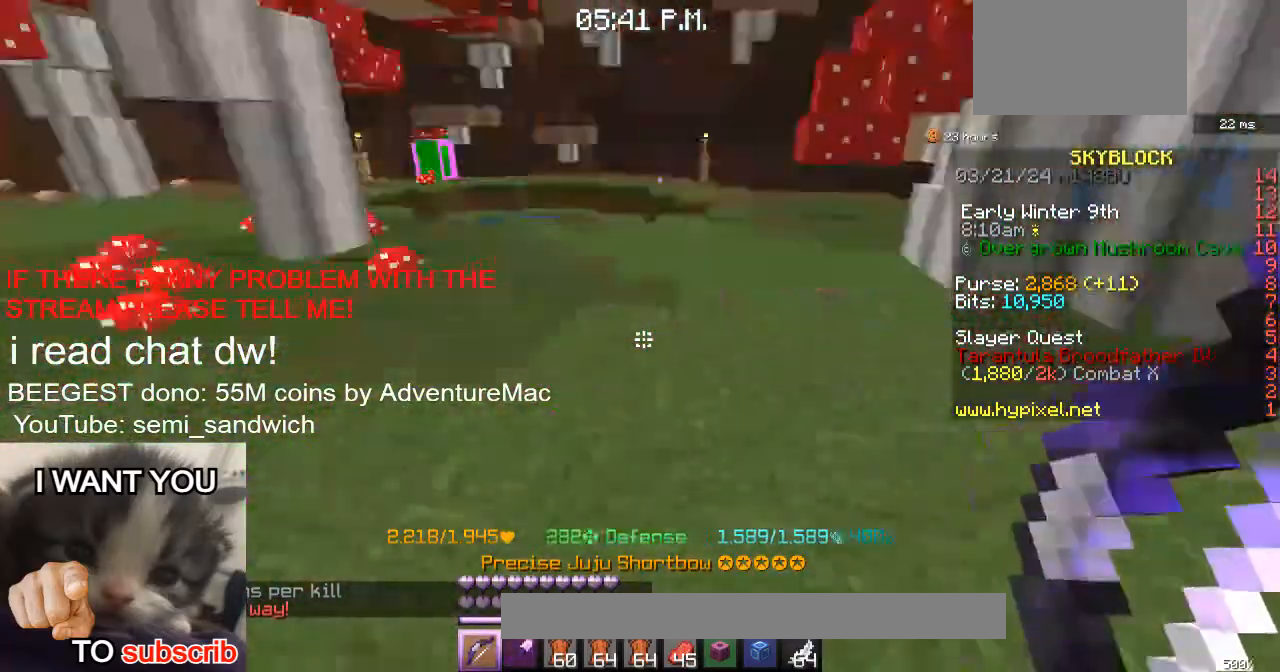
{"keys": ["d"], "events": [[66, "w", "down"], [333, "w", "up"], [417, "d", "down"]]}
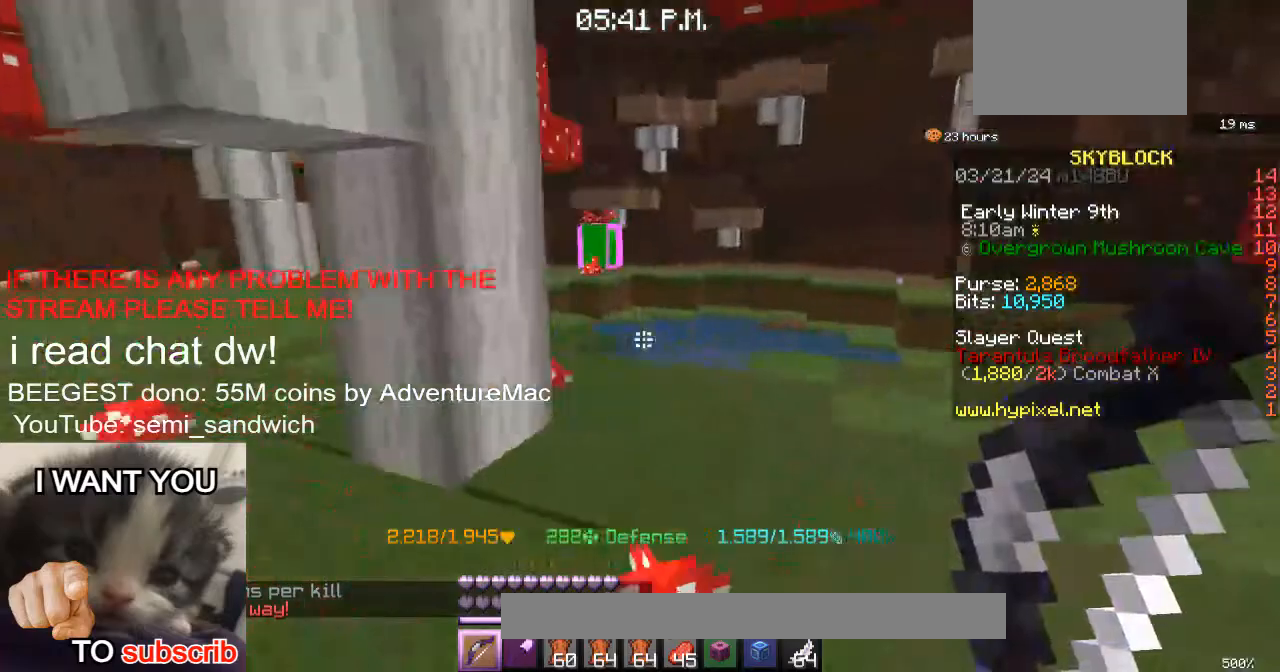
{"keys": [], "events": [[83, "w", "down"], [117, "d", "up"], [334, "w", "up"]]}
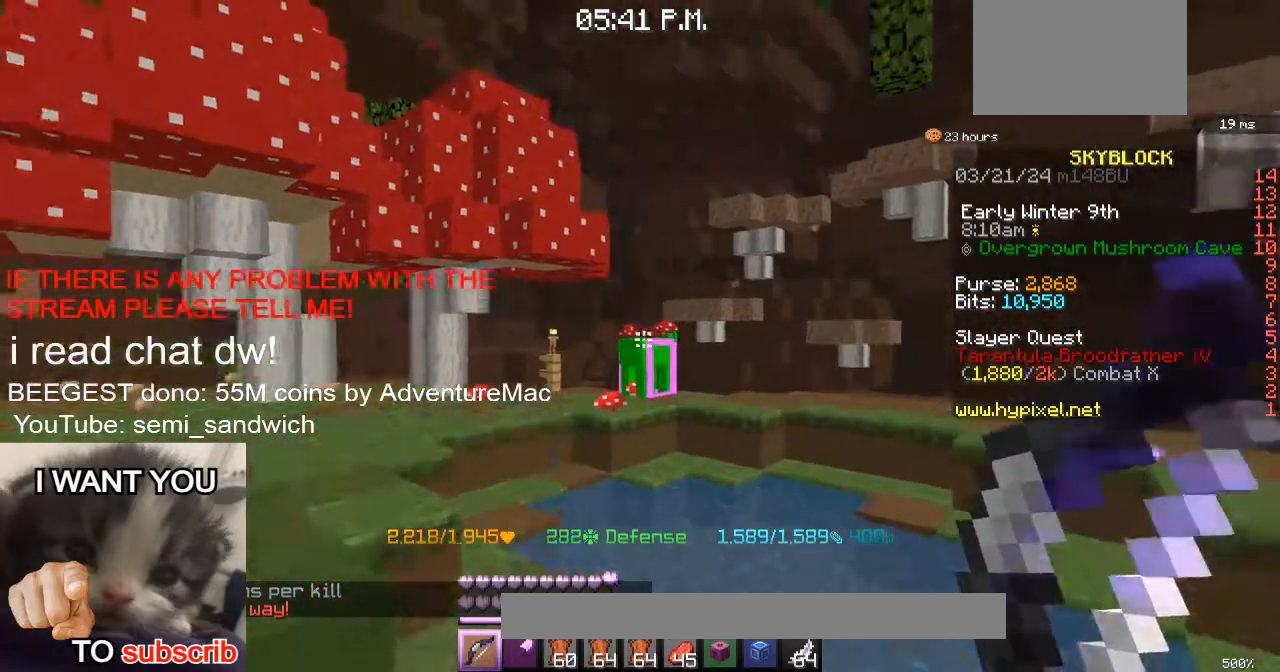
{"keys": ["w"], "events": [[150, "a", "down"], [150, "w", "down"], [400, "a", "up"]]}
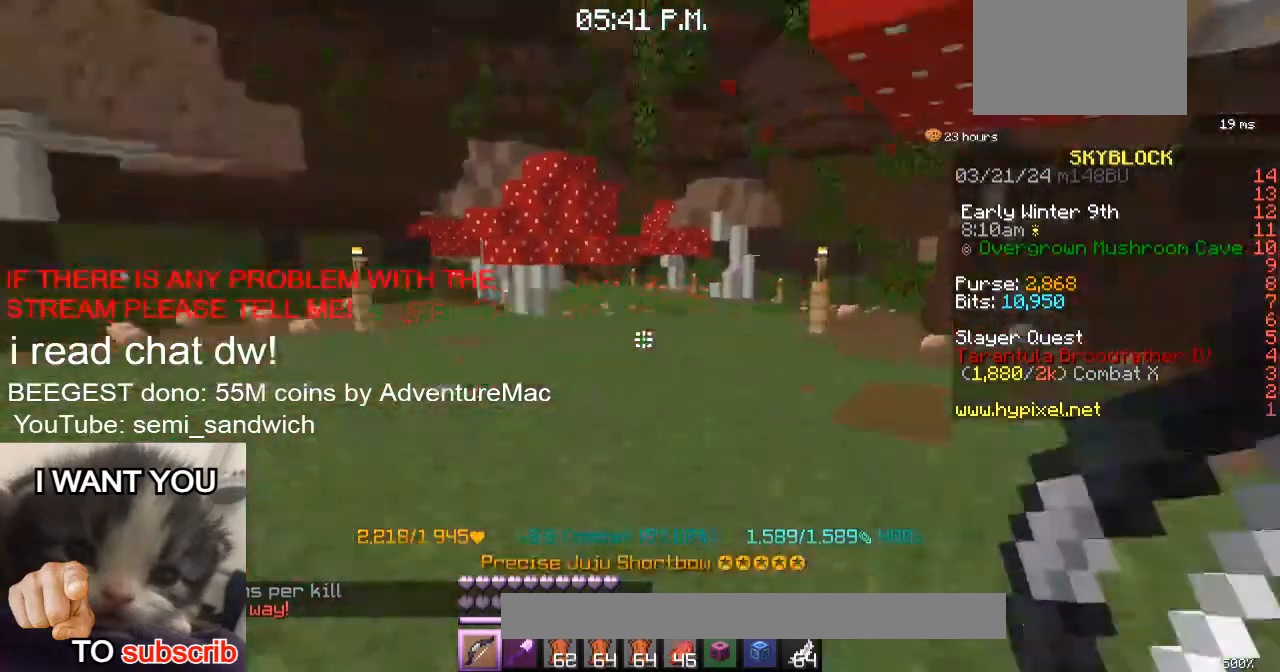
{"keys": ["w"], "events": [[284, "d", "down"], [501, "d", "up"]]}
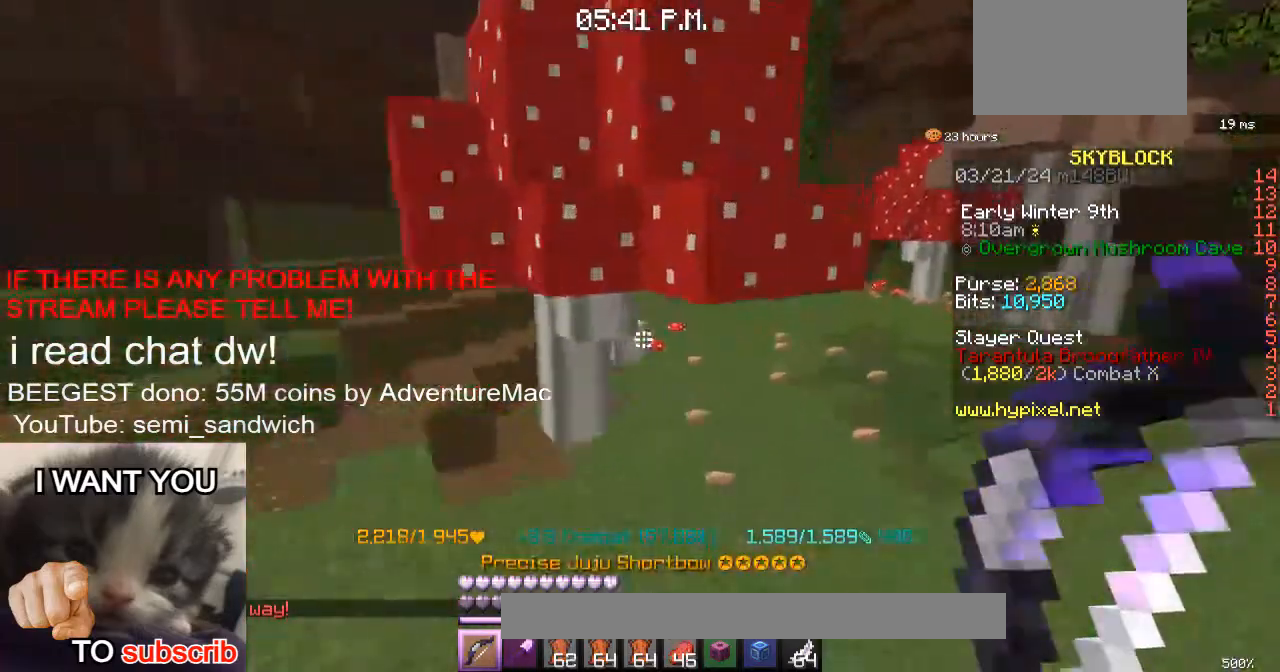
{"keys": ["d", "w"], "events": [[66, "d", "down"]]}
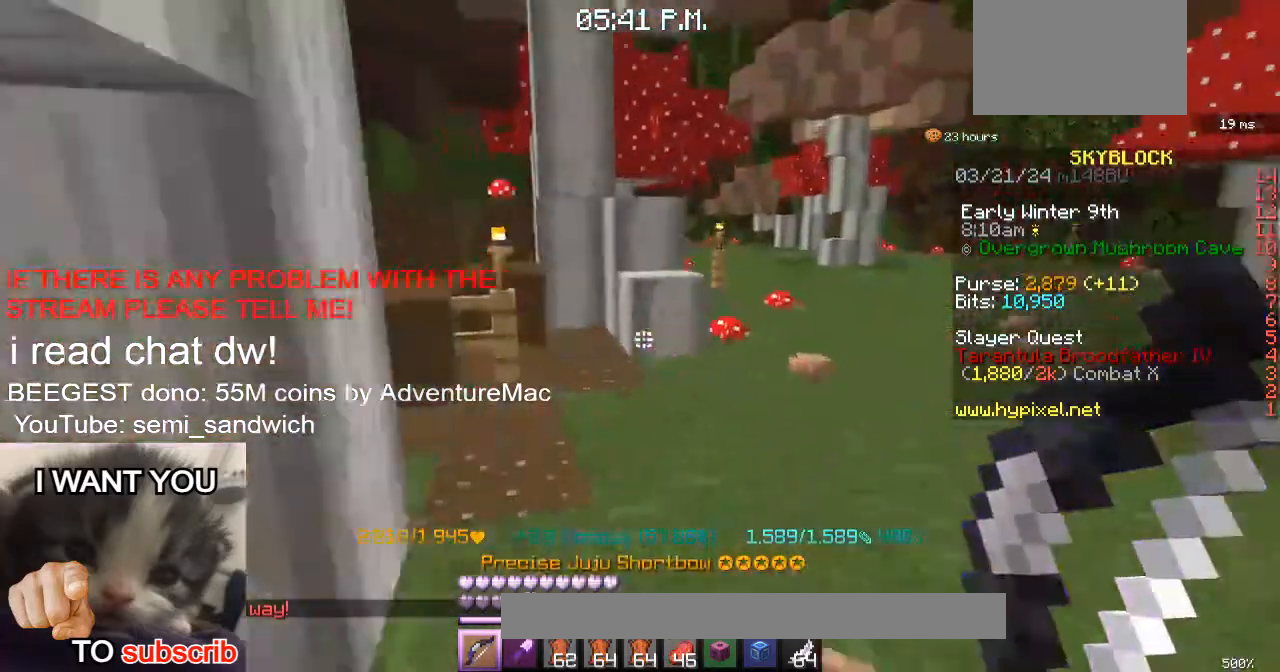
{"keys": ["d", "w"], "events": []}
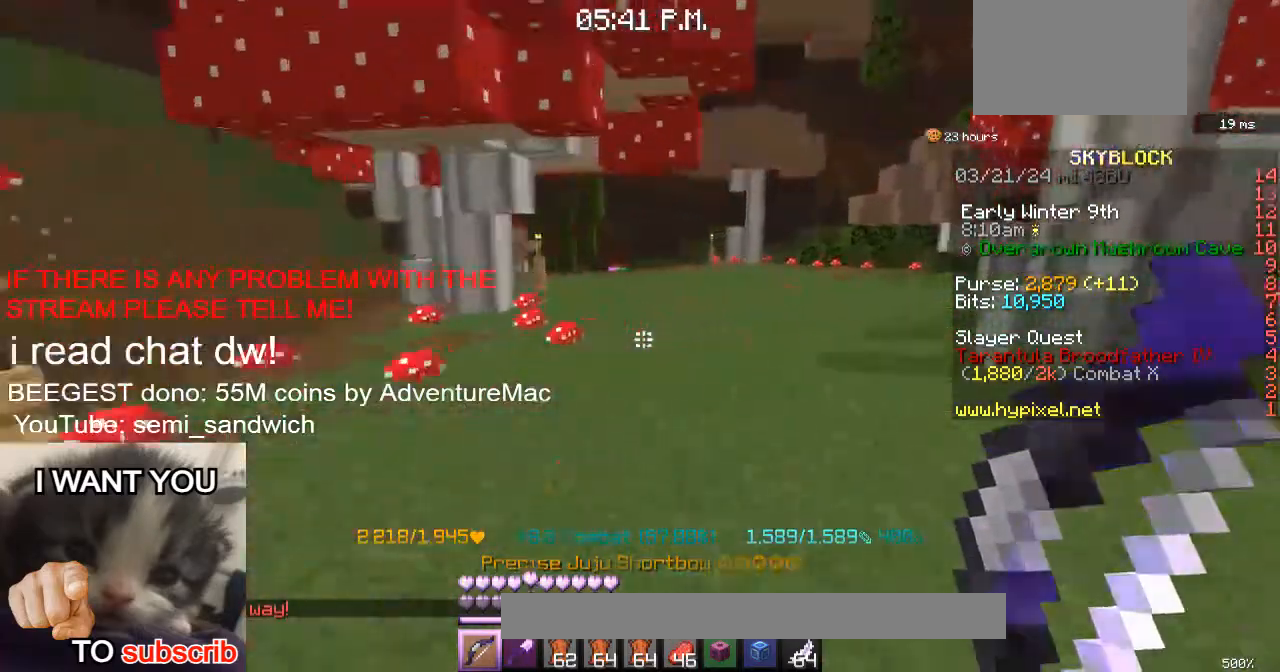
{"keys": ["1", "w"], "events": [[334, "d", "up"], [417, "1", "down"]]}
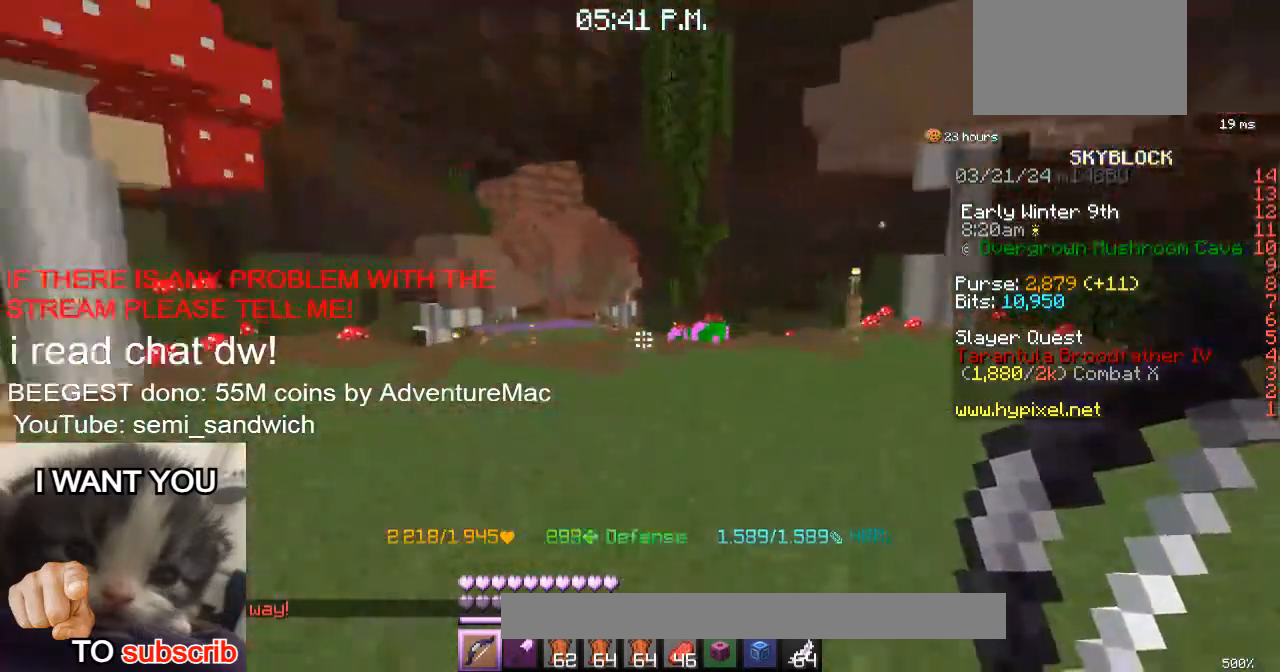
{"keys": ["w"], "events": [[84, "1", "up"]]}
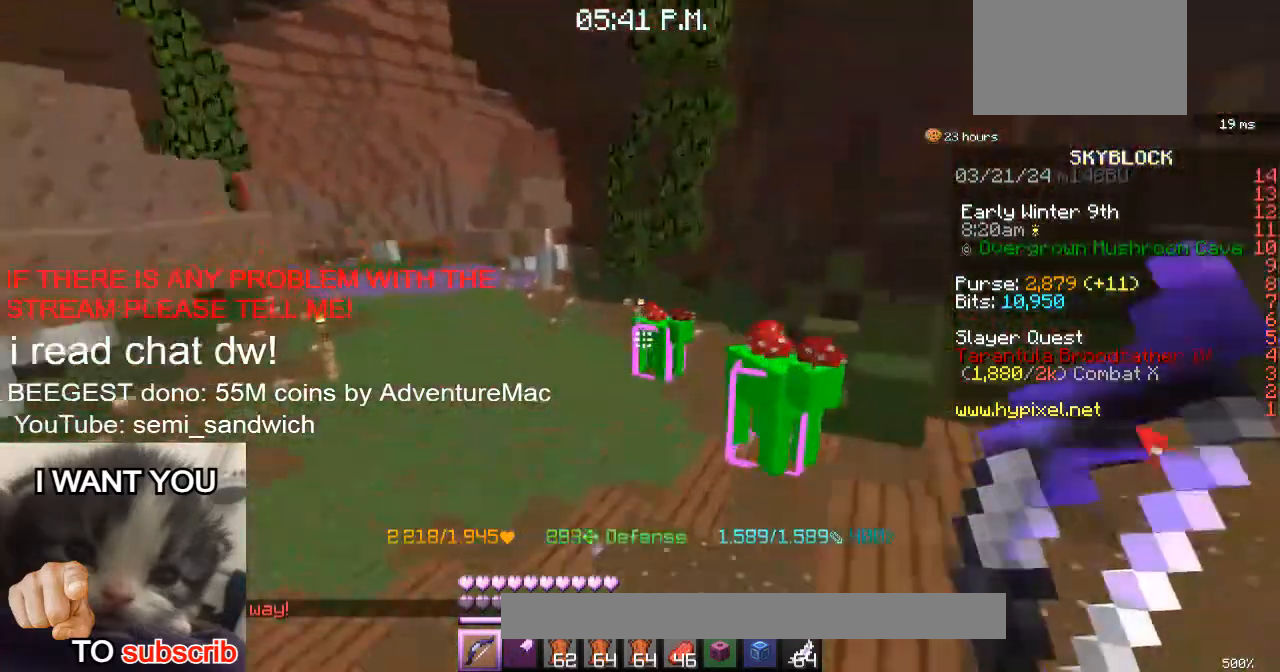
{"keys": [], "events": [[334, "w", "up"]]}
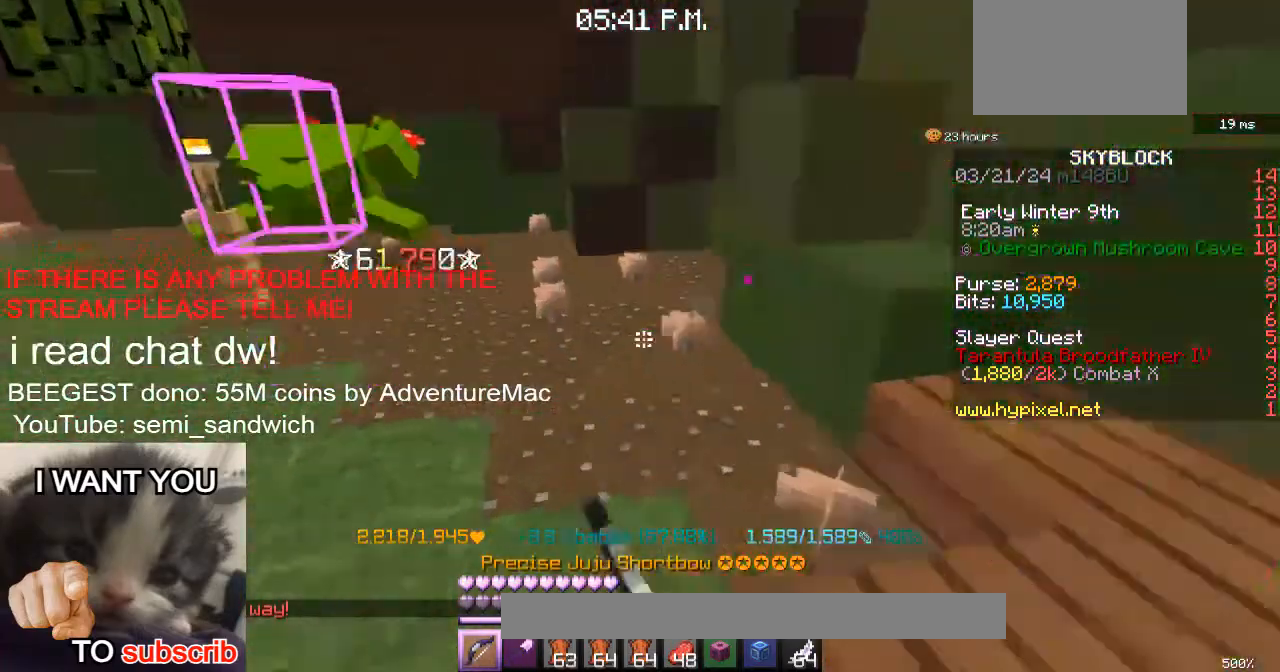
{"keys": [], "events": [[34, "a", "down"], [217, "a", "up"]]}
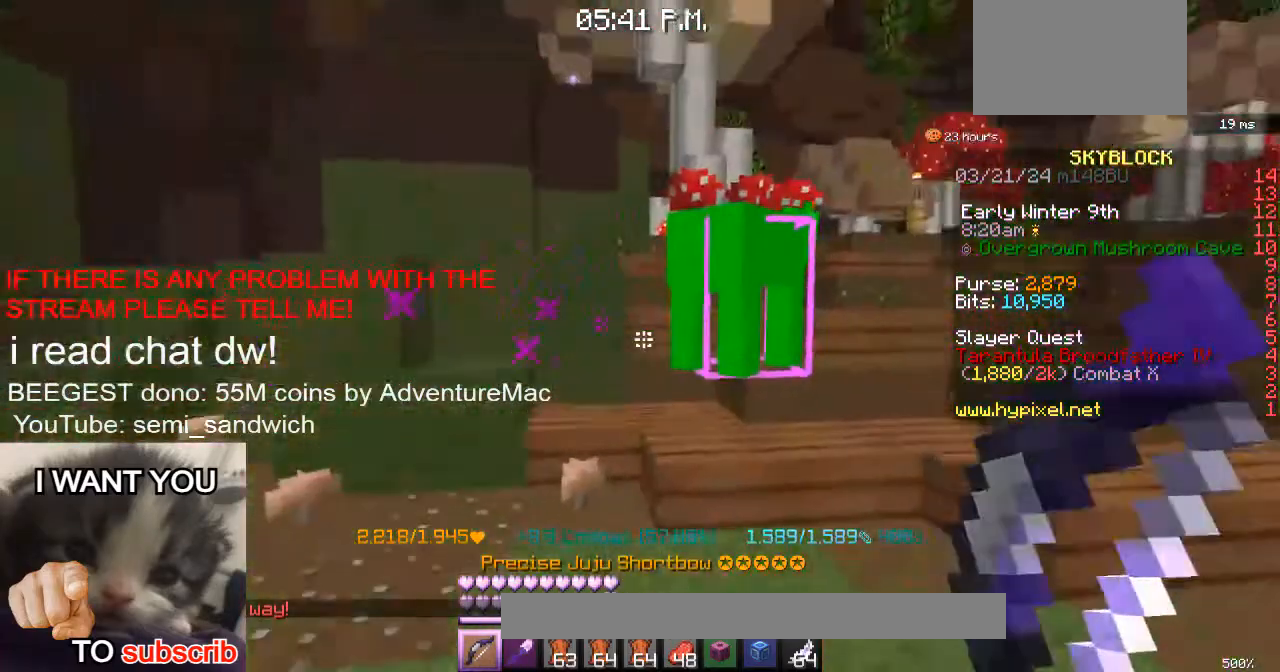
{"keys": ["a"], "events": [[183, "s", "down"], [283, "a", "down"], [467, "s", "up"]]}
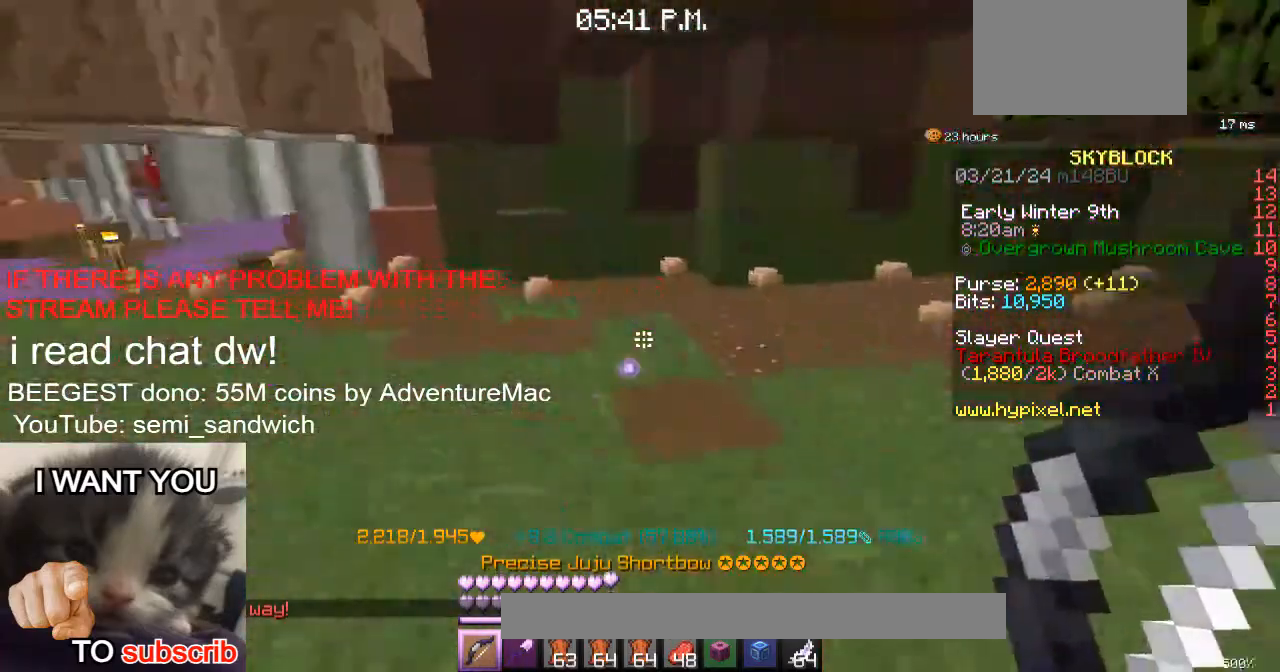
{"keys": ["w"], "events": [[334, "a", "up"], [334, "w", "down"]]}
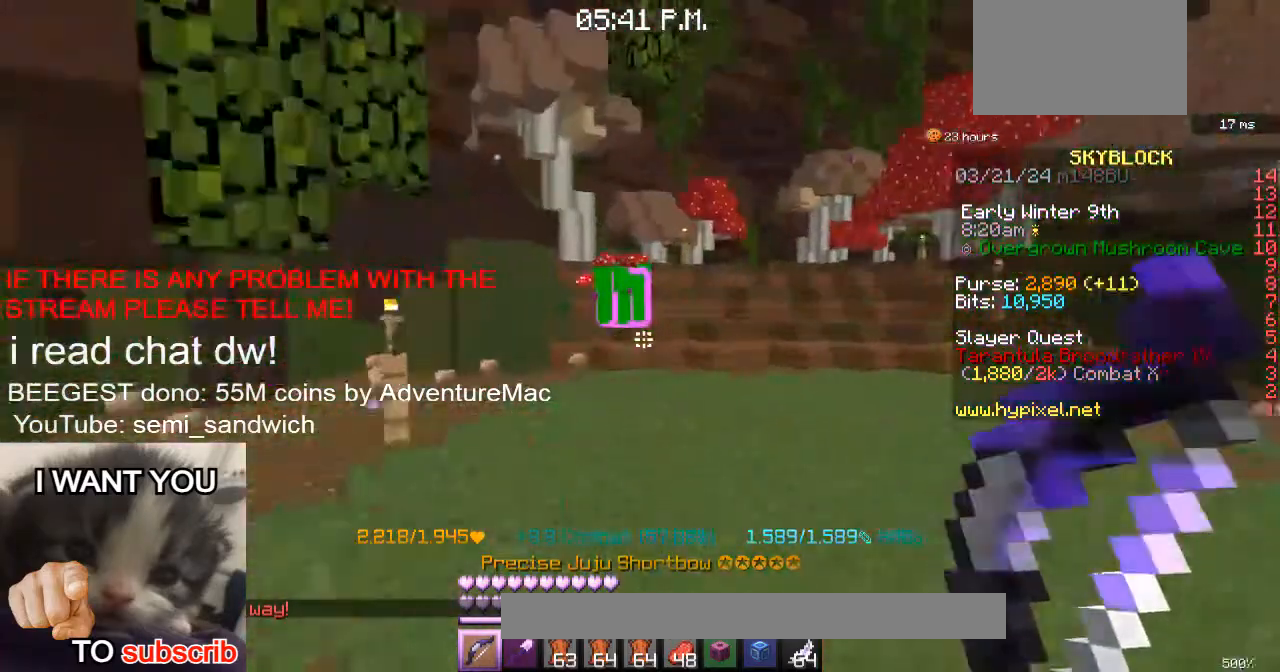
{"keys": [], "events": [[233, "w", "up"]]}
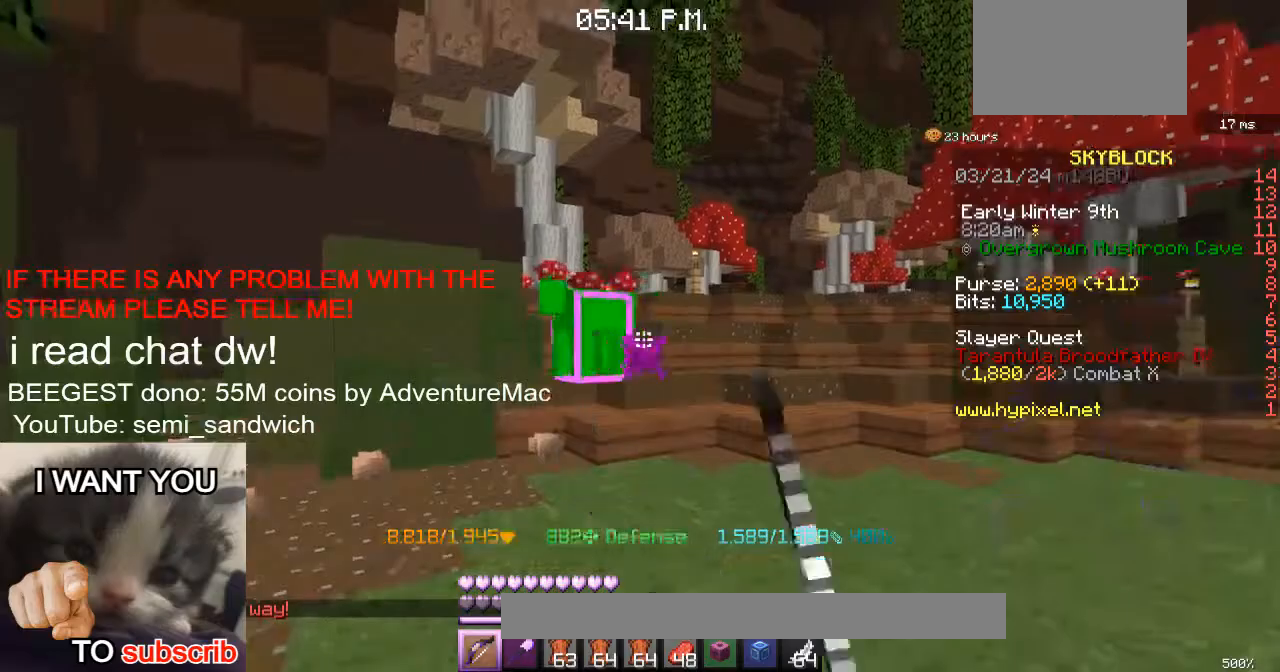
{"keys": [], "events": []}
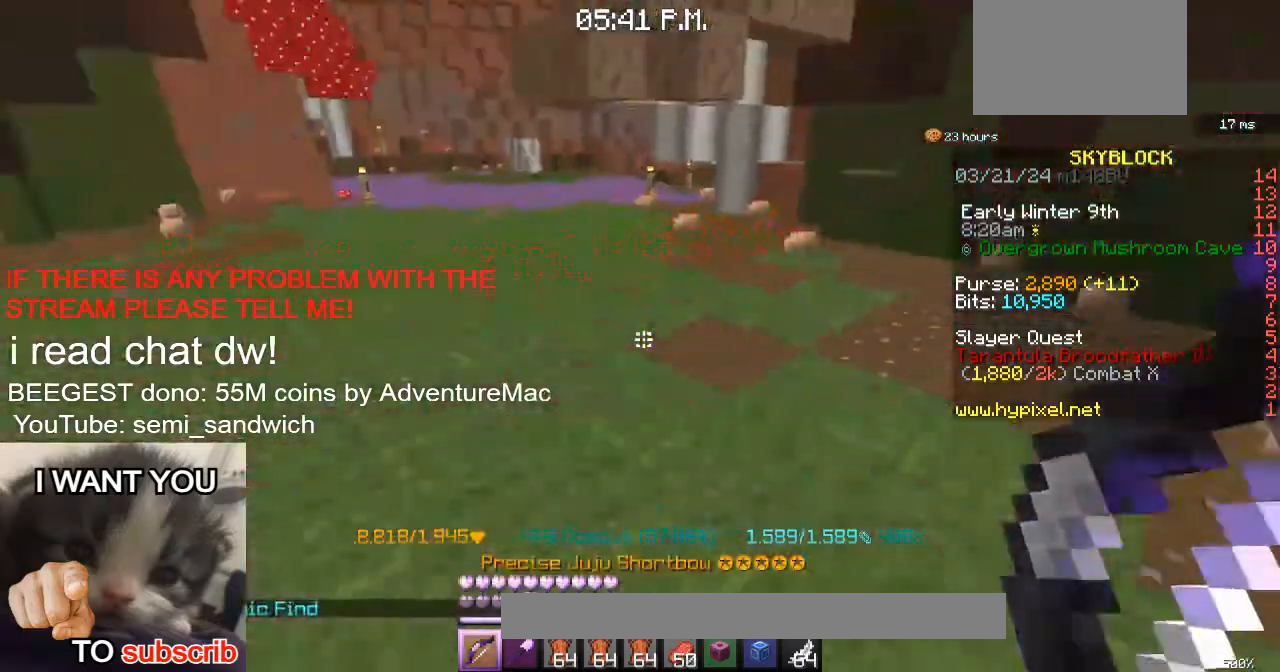
{"keys": ["w"], "events": [[300, "w", "down"]]}
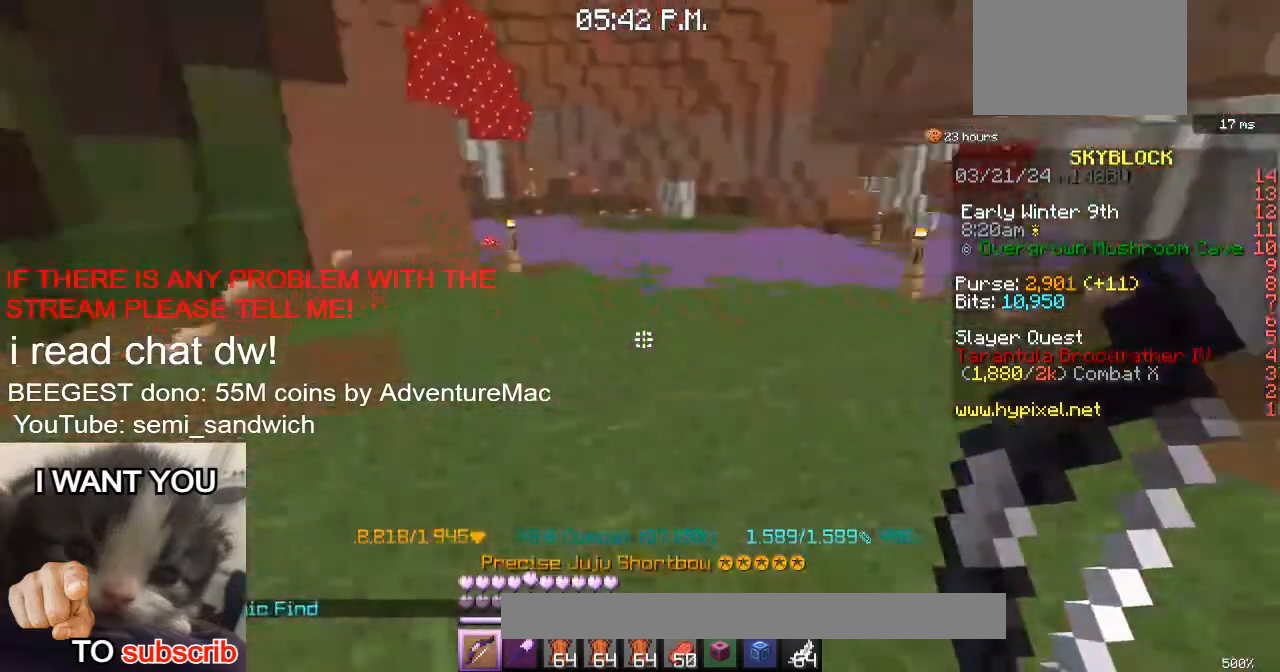
{"keys": ["d", "w"], "events": [[284, "2", "down"], [484, "2", "up"], [484, "d", "down"]]}
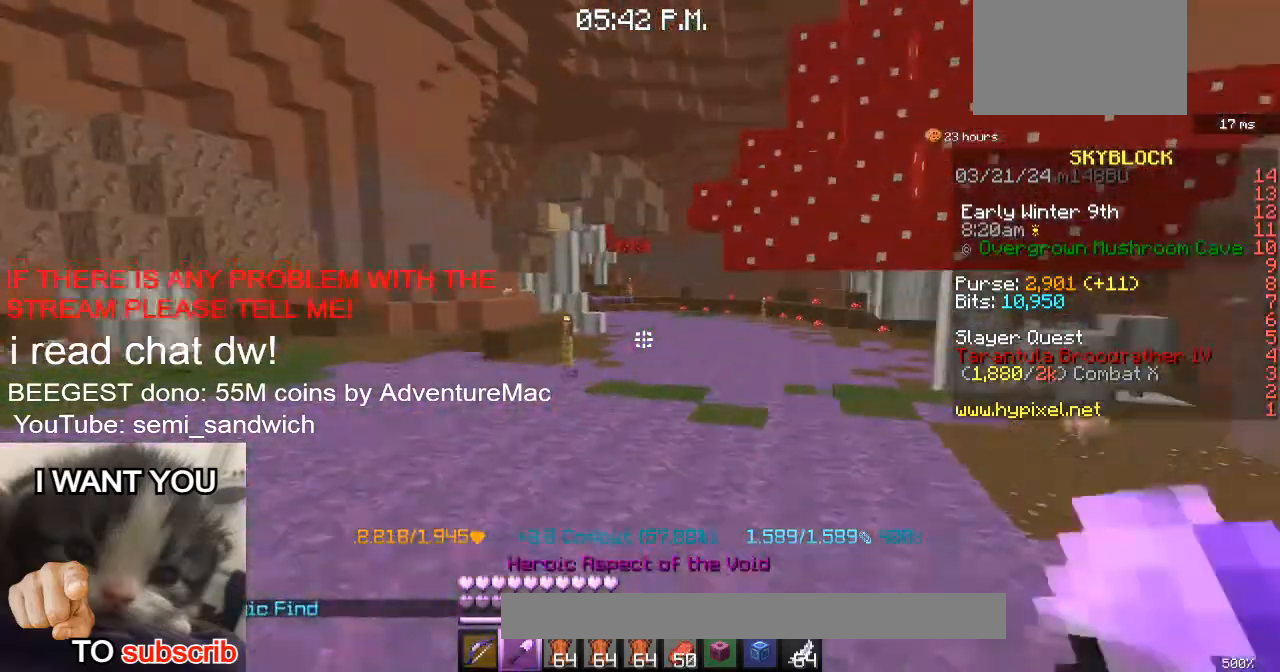
{"keys": ["w"], "events": [[183, "d", "up"]]}
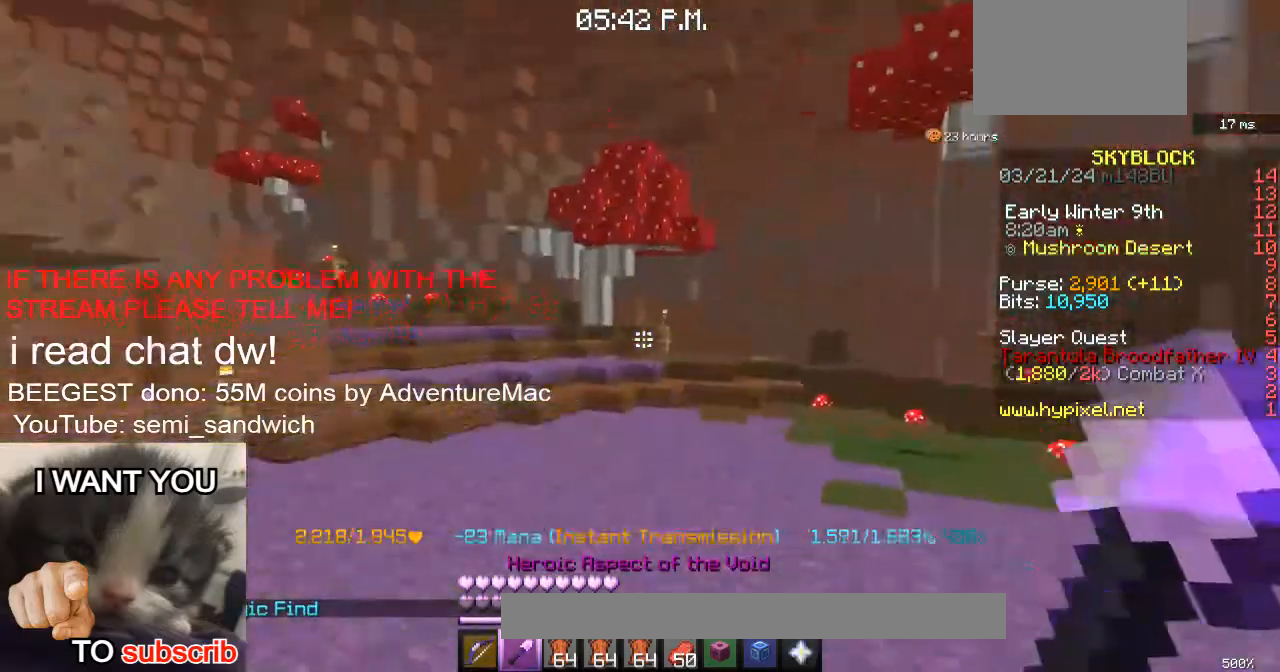
{"keys": ["w"], "events": [[84, "1", "down"], [284, "1", "up"]]}
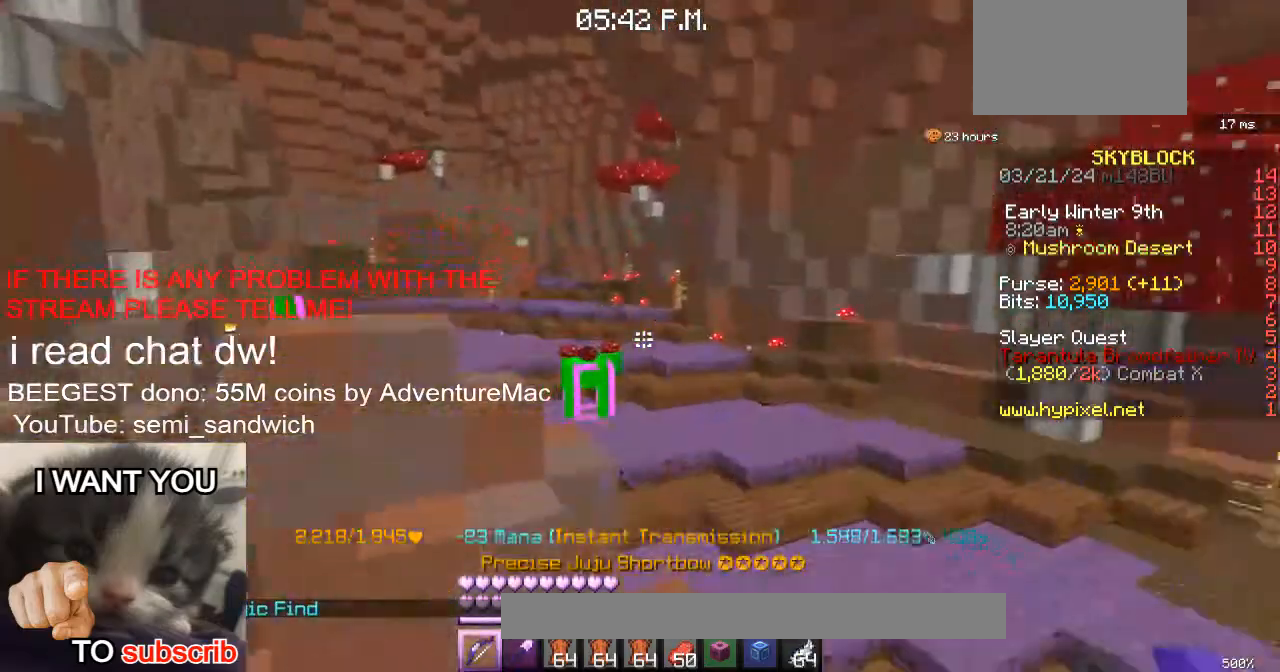
{"keys": ["w"], "events": []}
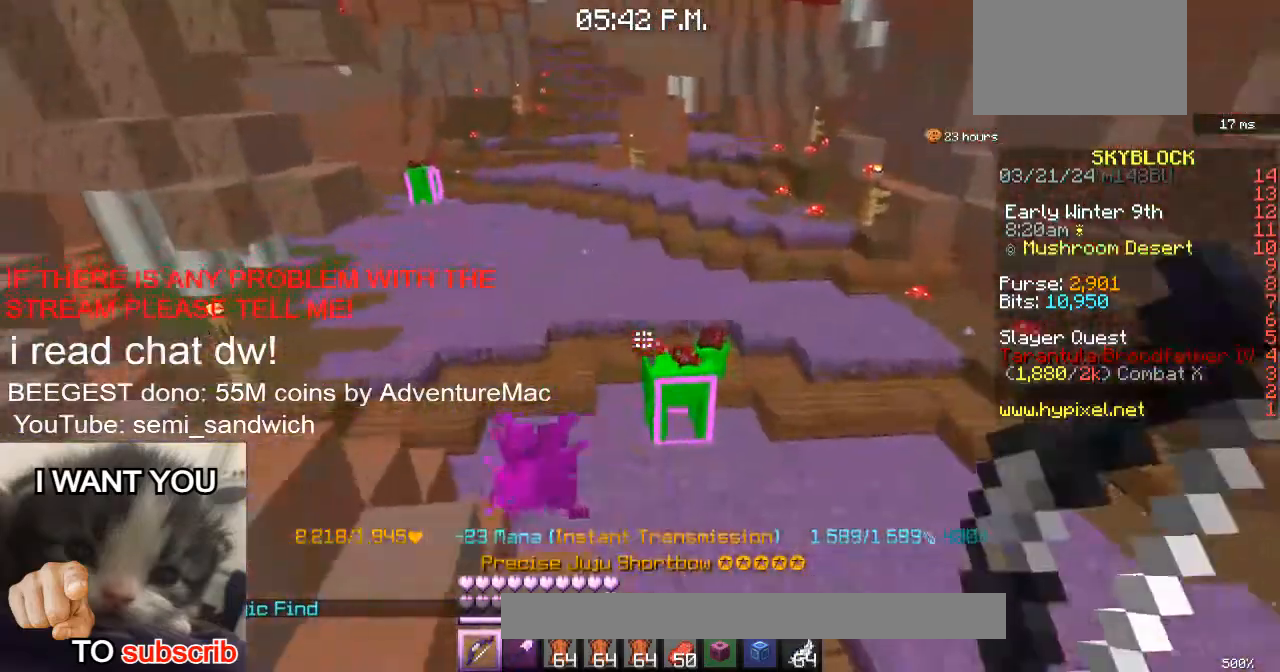
{"keys": ["w"], "events": []}
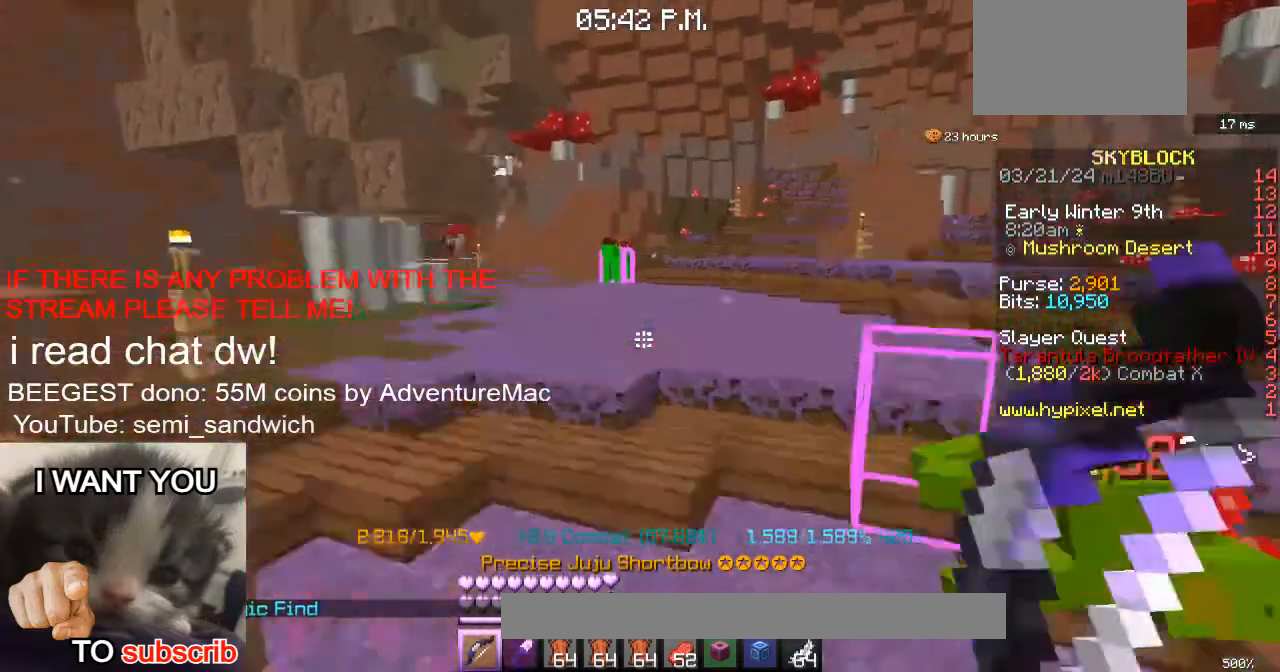
{"keys": ["w"], "events": []}
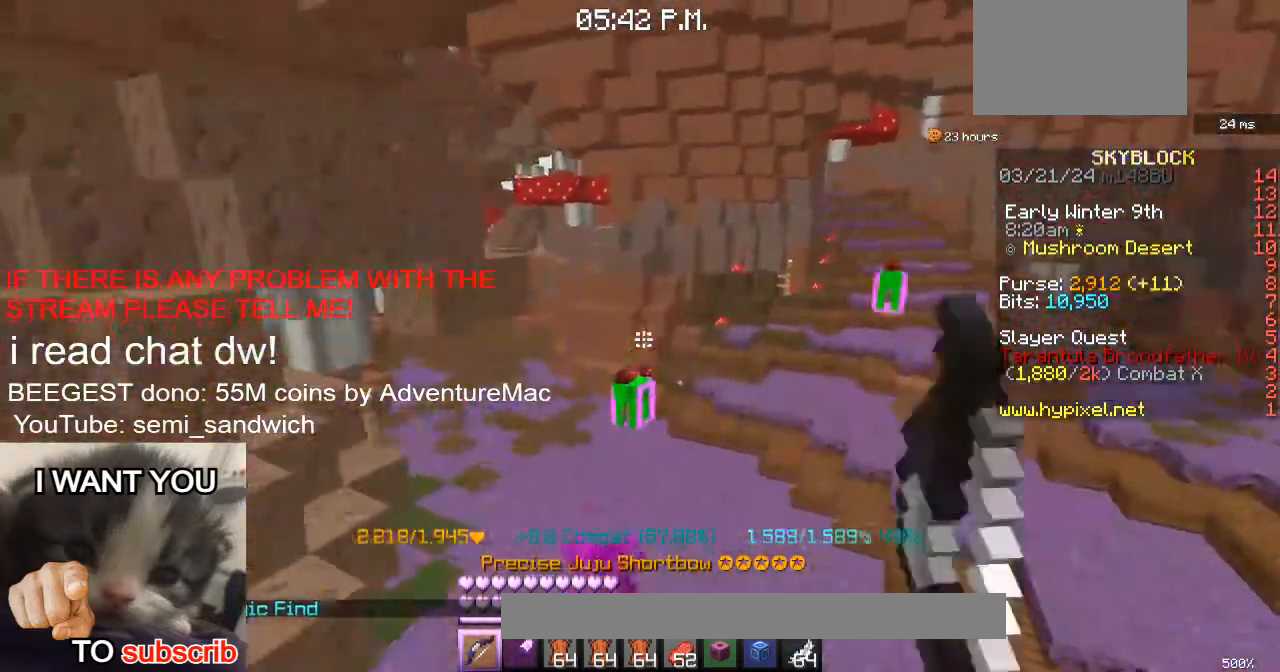
{"keys": ["d", "w"], "events": [[251, "2", "down"], [267, "d", "down"], [401, "2", "up"]]}
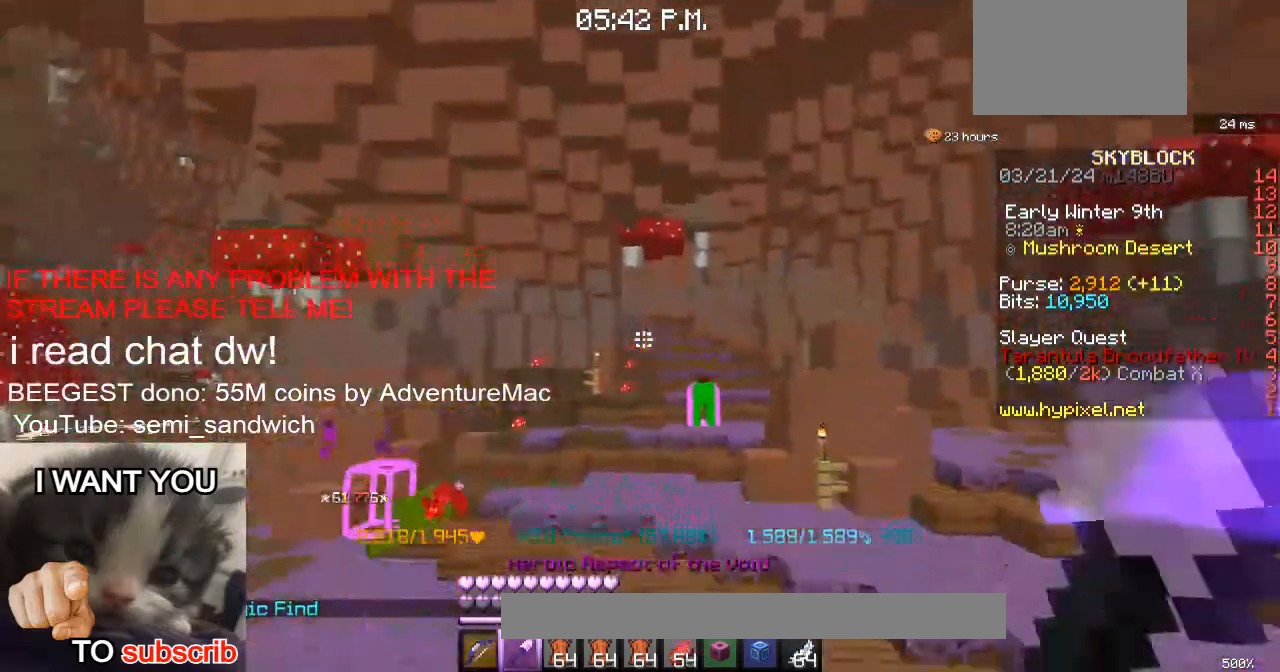
{"keys": ["w"], "events": [[50, "d", "up"], [150, "1", "down"], [350, "1", "up"]]}
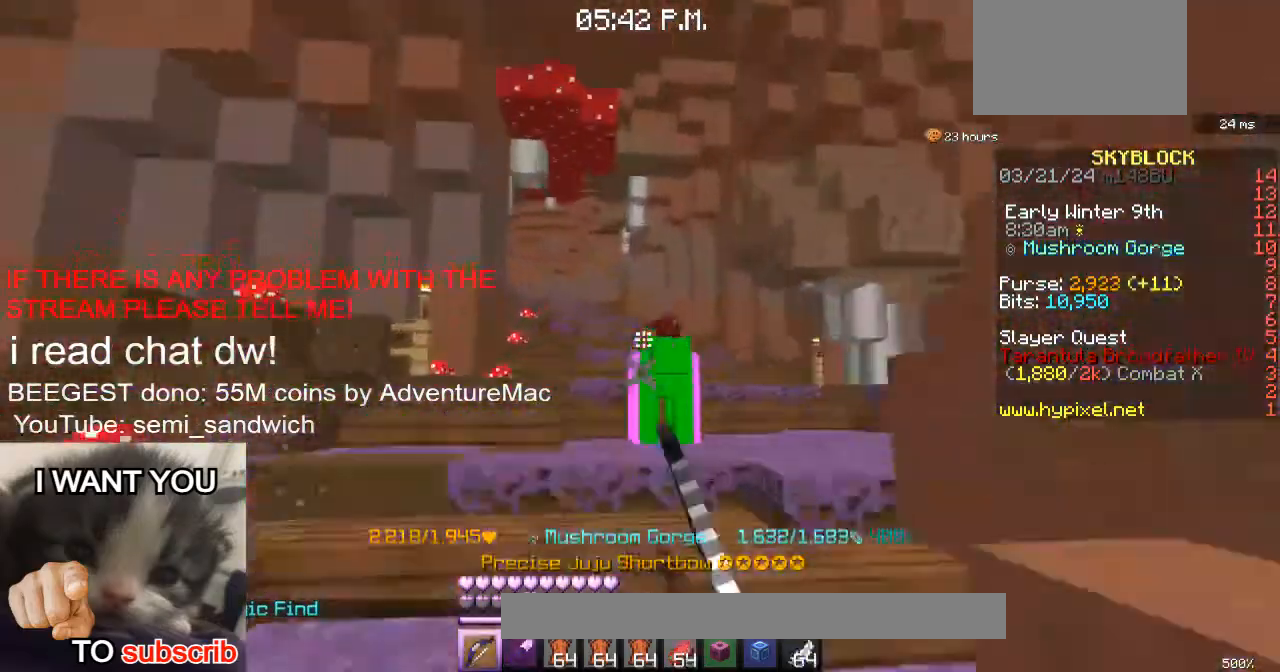
{"keys": ["w"], "events": [[251, "2", "down"], [467, "2", "up"]]}